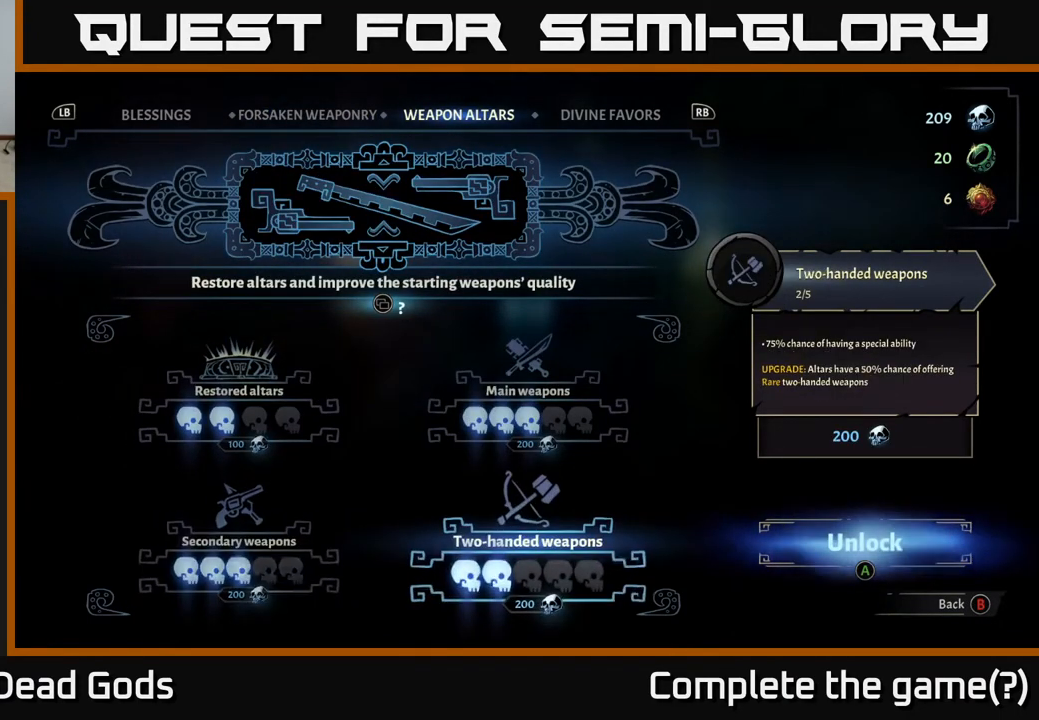
Gameplay with a controller (Xbox layout); each line is a JSON object with the inputs held at the frame after it. "events" lists button and stick changes between this image and that frame as [ms after this image, input, new state], when the widget could be followed in between.
{"buttons": [], "left_stick": "center", "right_stick": "center", "events": []}
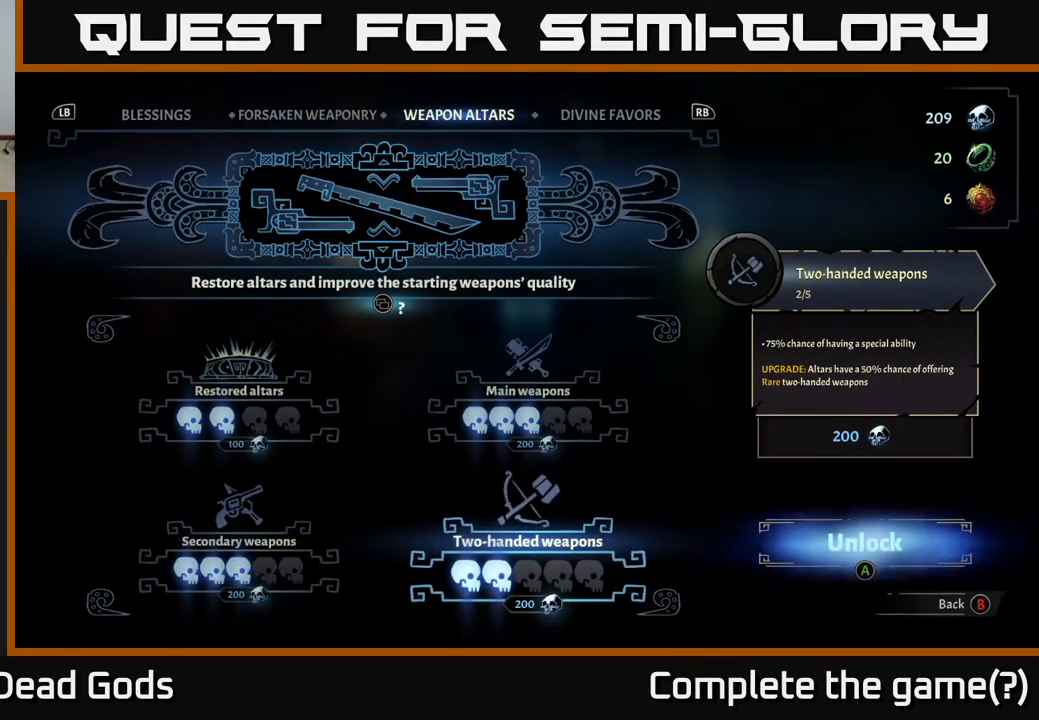
{"buttons": [], "left_stick": "center", "right_stick": "center", "events": [[250, "DPAD_UP", "down"], [367, "DPAD_UP", "up"]]}
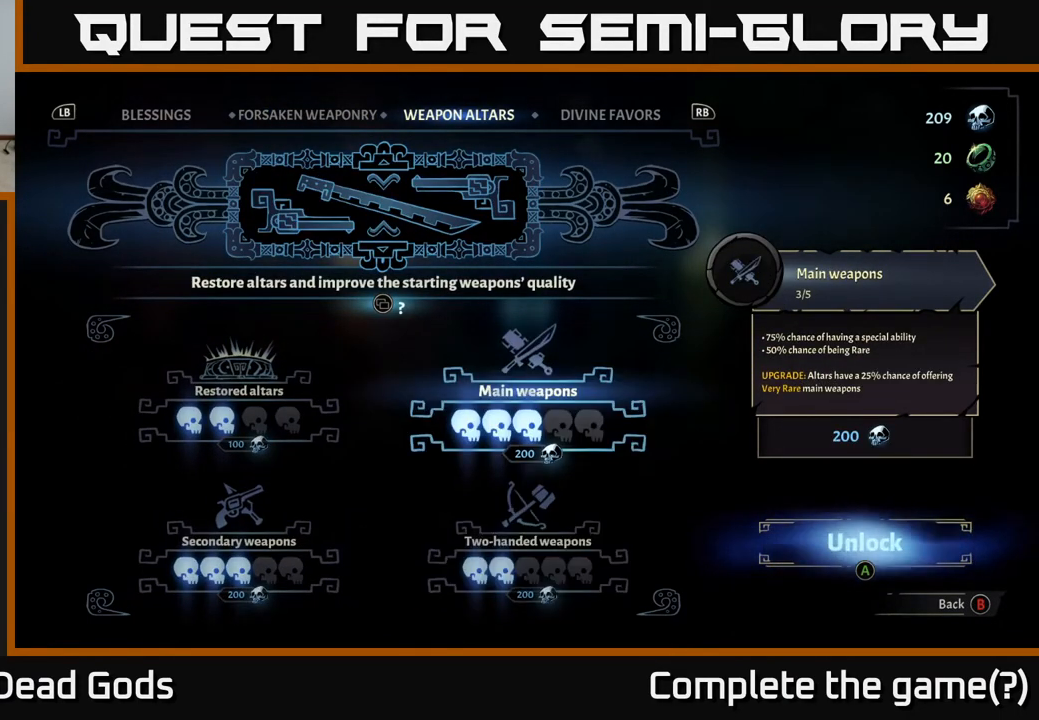
{"buttons": [], "left_stick": "center", "right_stick": "center", "events": []}
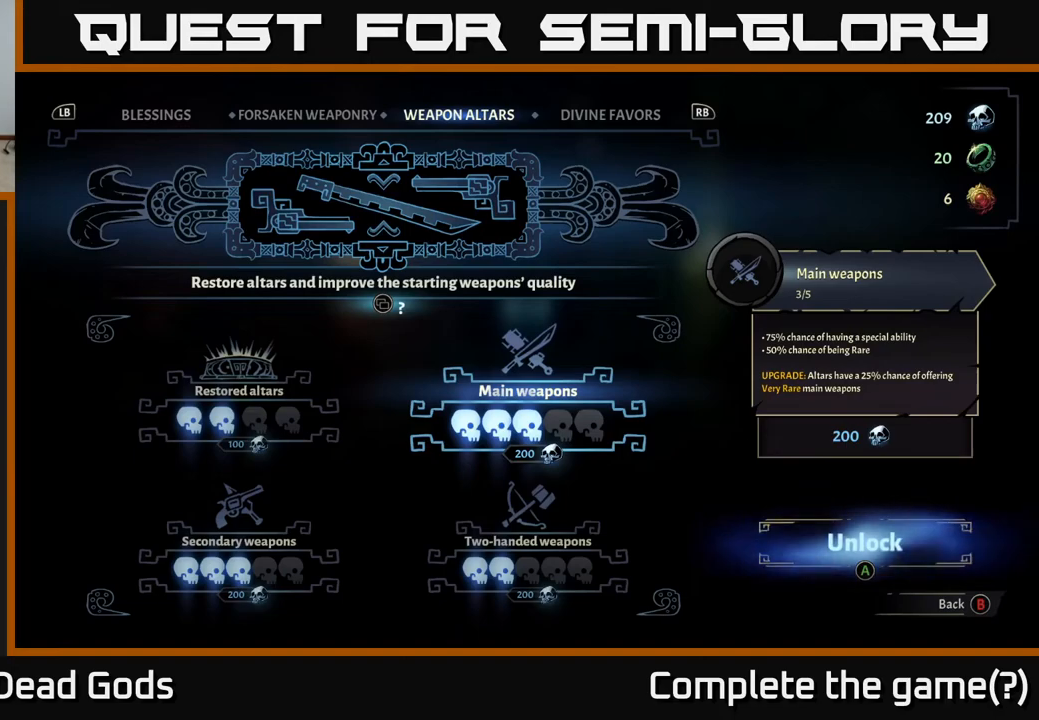
{"buttons": [], "left_stick": "center", "right_stick": "center", "events": []}
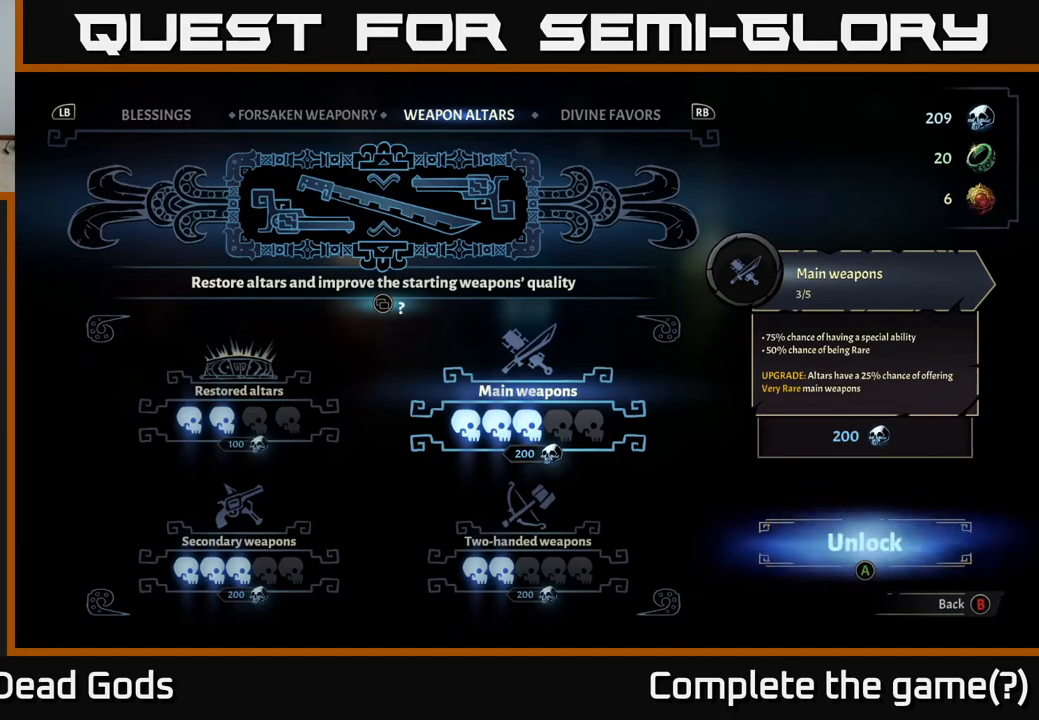
{"buttons": [], "left_stick": "center", "right_stick": "center", "events": []}
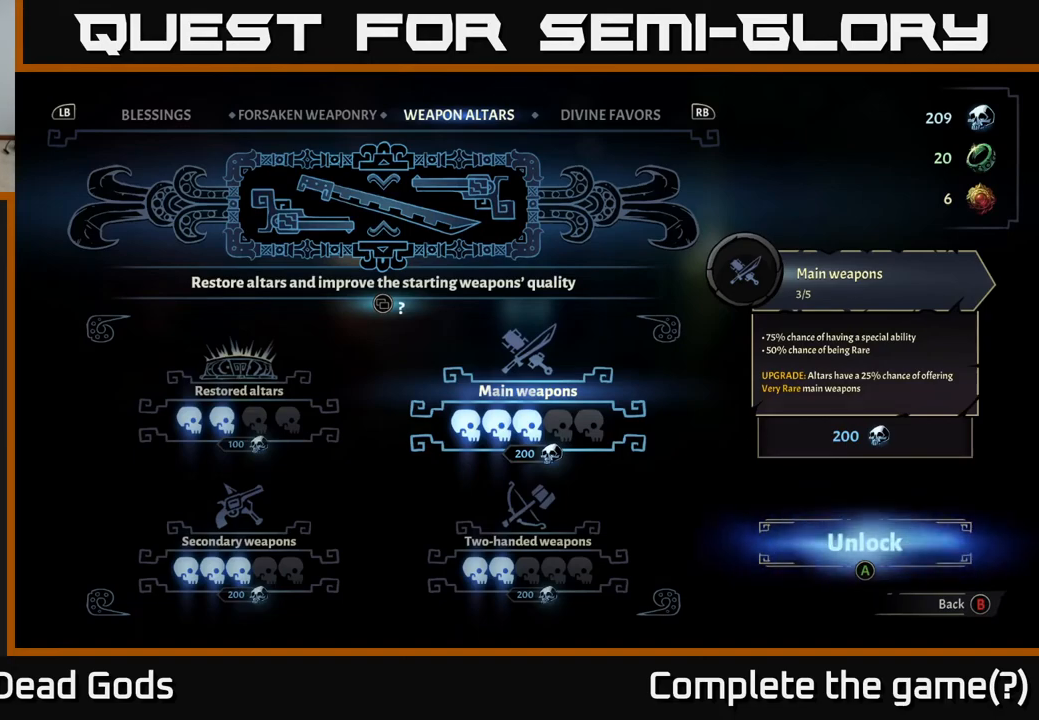
{"buttons": [], "left_stick": "center", "right_stick": "center", "events": []}
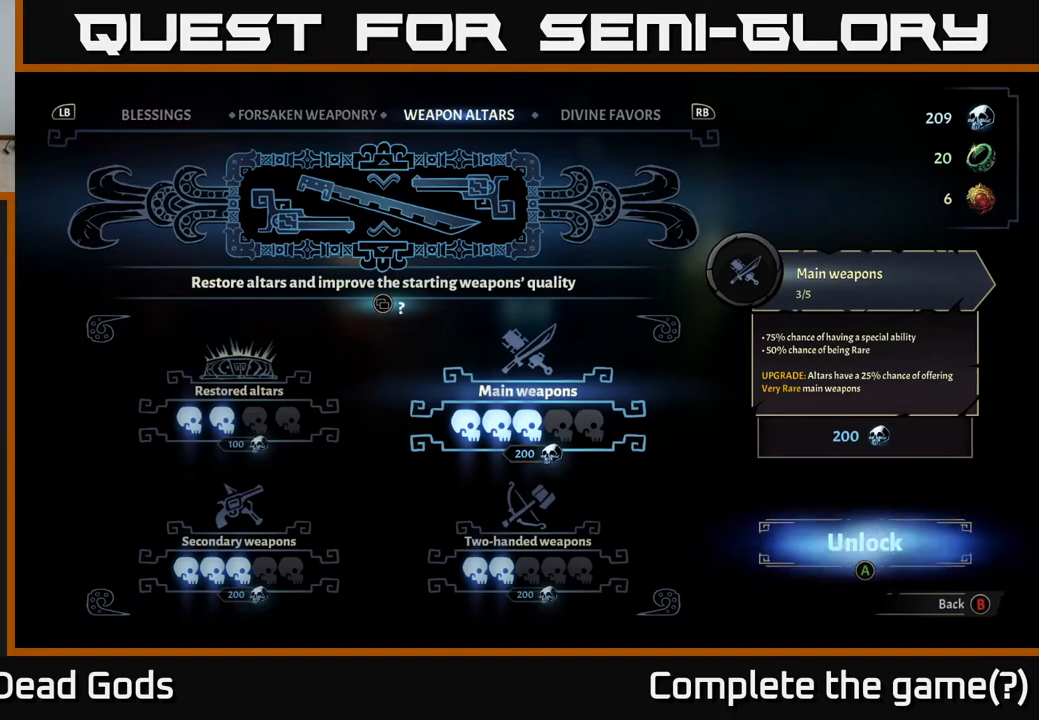
{"buttons": [], "left_stick": "center", "right_stick": "center", "events": []}
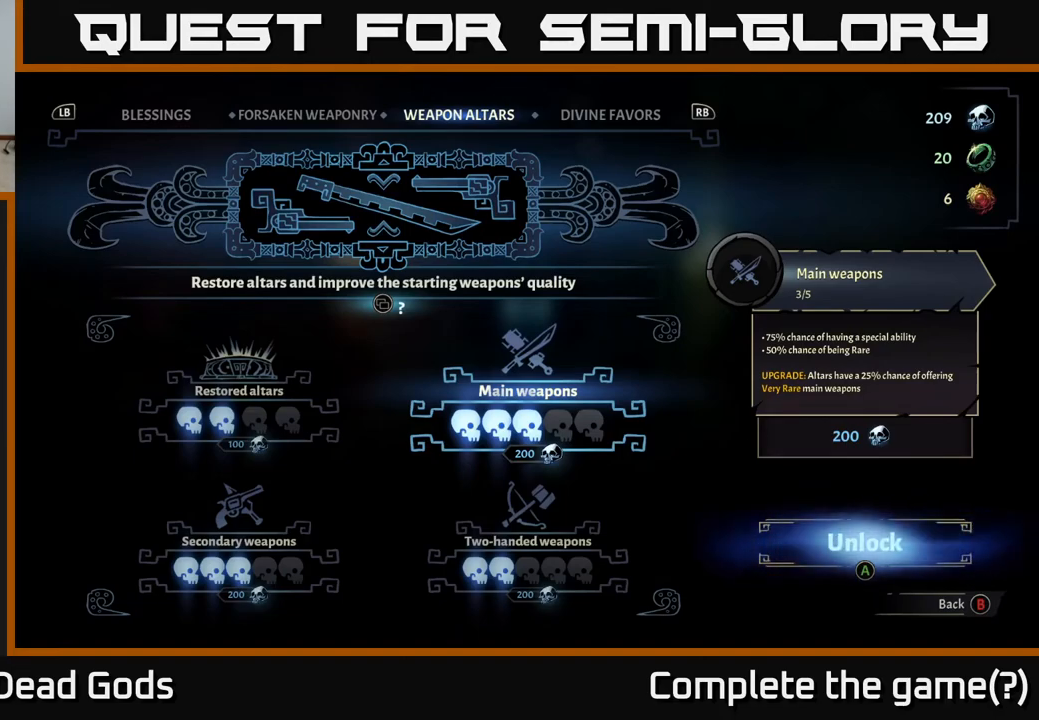
{"buttons": [], "left_stick": "center", "right_stick": "center", "events": []}
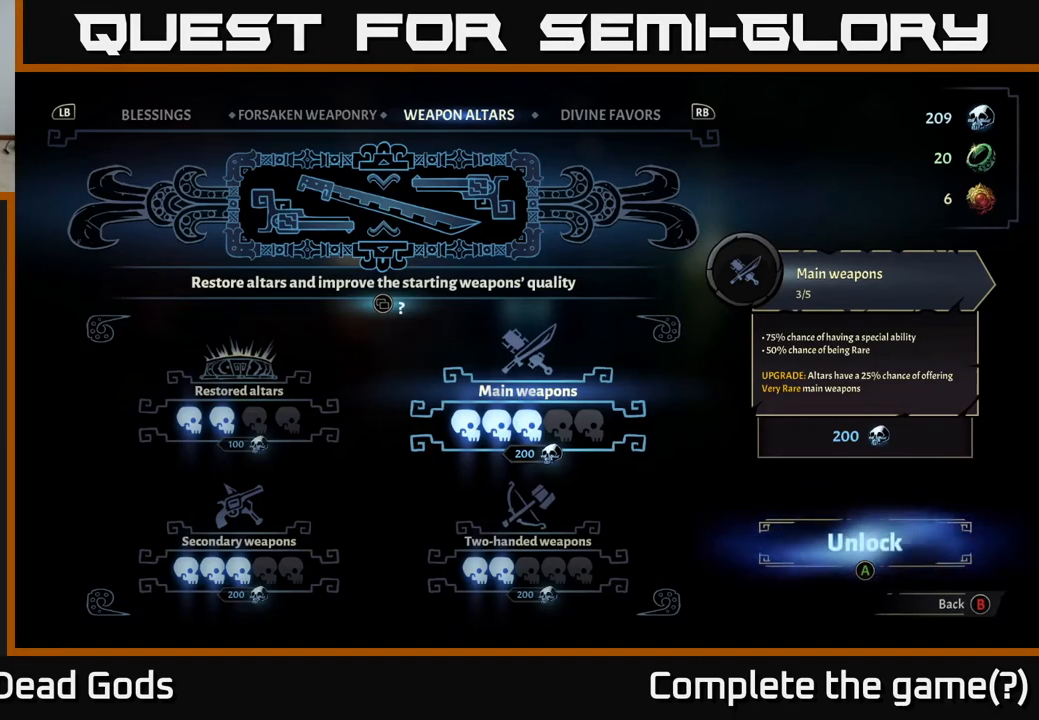
{"buttons": ["DPAD_DOWN"], "left_stick": "center", "right_stick": "center", "events": [[483, "DPAD_DOWN", "down"]]}
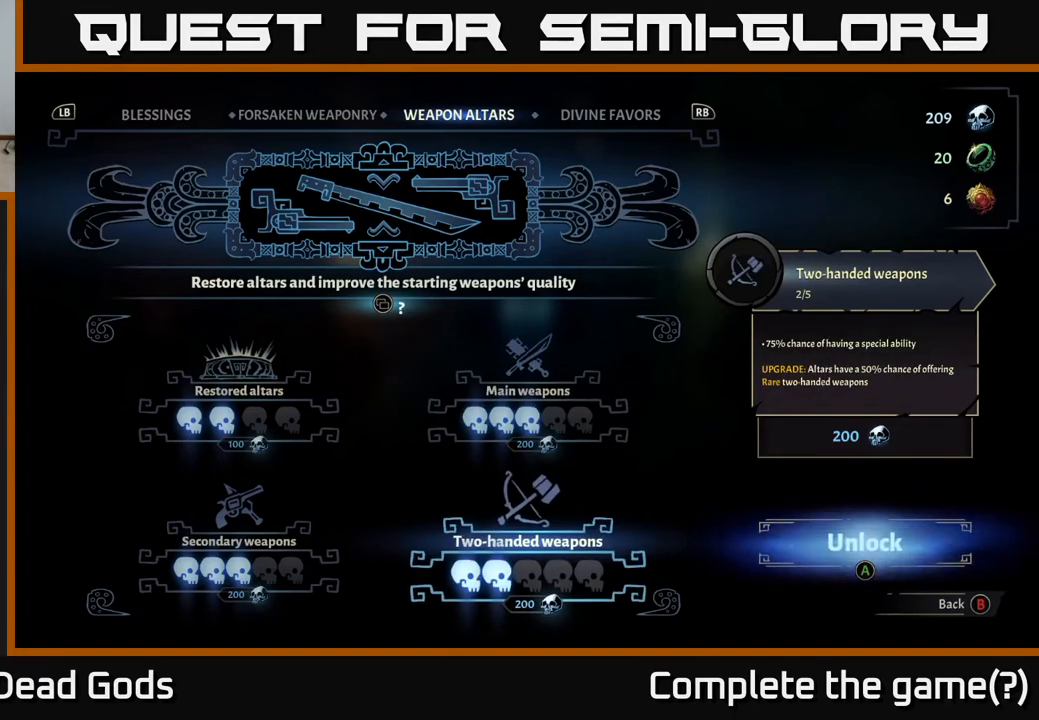
{"buttons": ["DPAD_LEFT"], "left_stick": "center", "right_stick": "center", "events": [[83, "DPAD_DOWN", "up"], [483, "DPAD_LEFT", "down"]]}
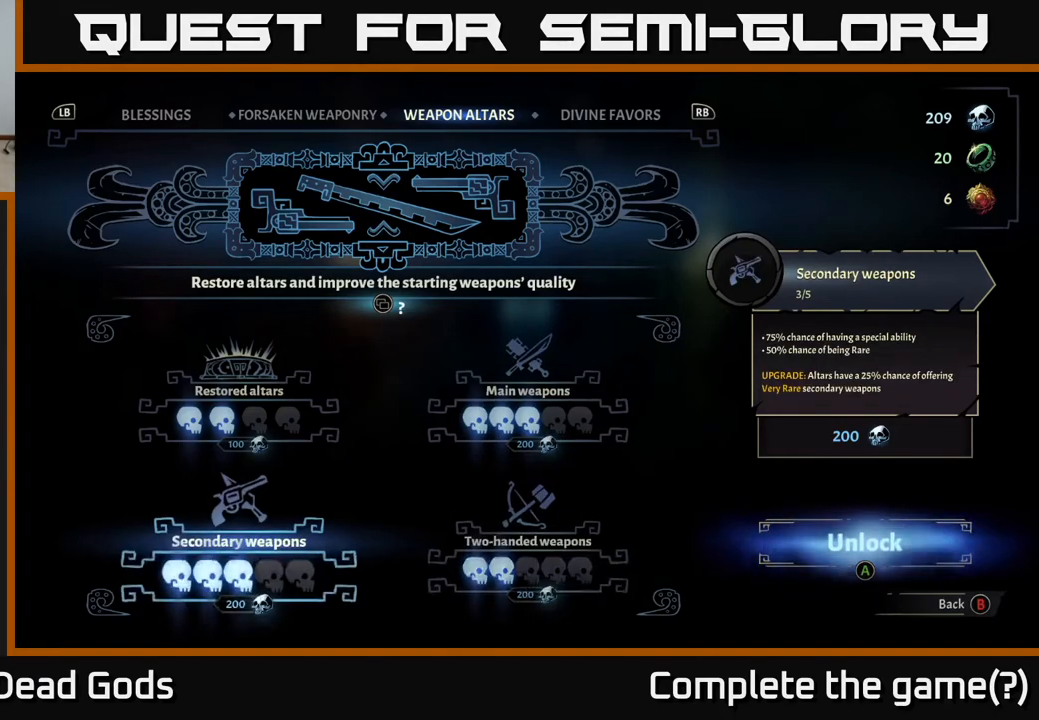
{"buttons": [], "left_stick": "center", "right_stick": "center", "events": [[83, "DPAD_LEFT", "up"], [250, "DPAD_RIGHT", "down"], [350, "DPAD_RIGHT", "up"]]}
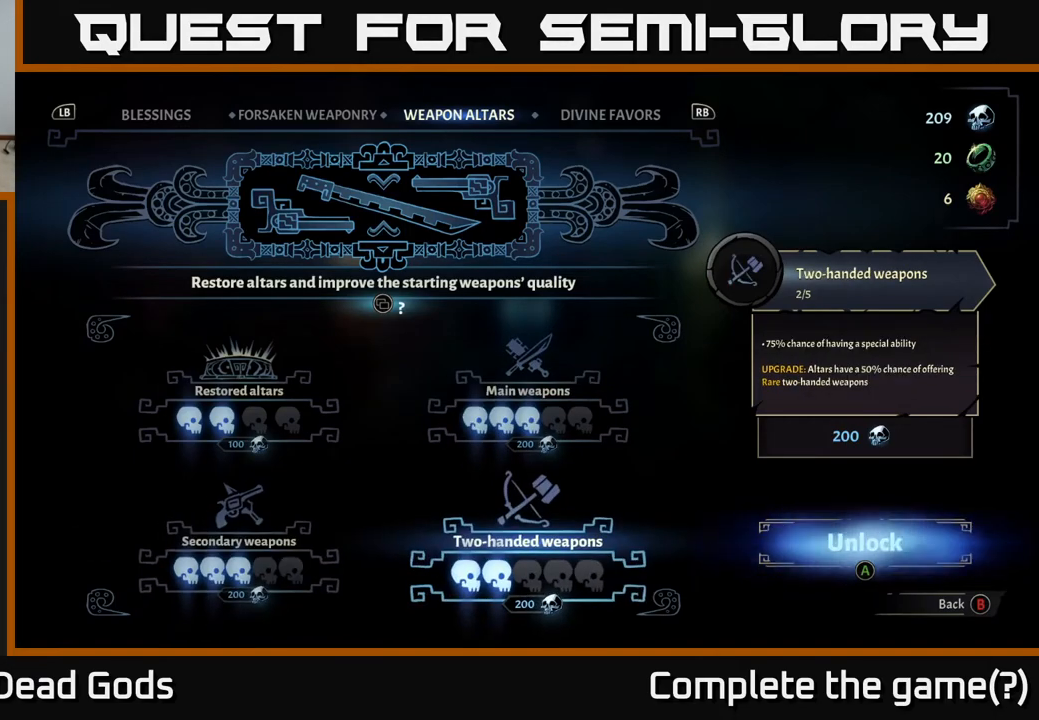
{"buttons": [], "left_stick": "center", "right_stick": "center", "events": []}
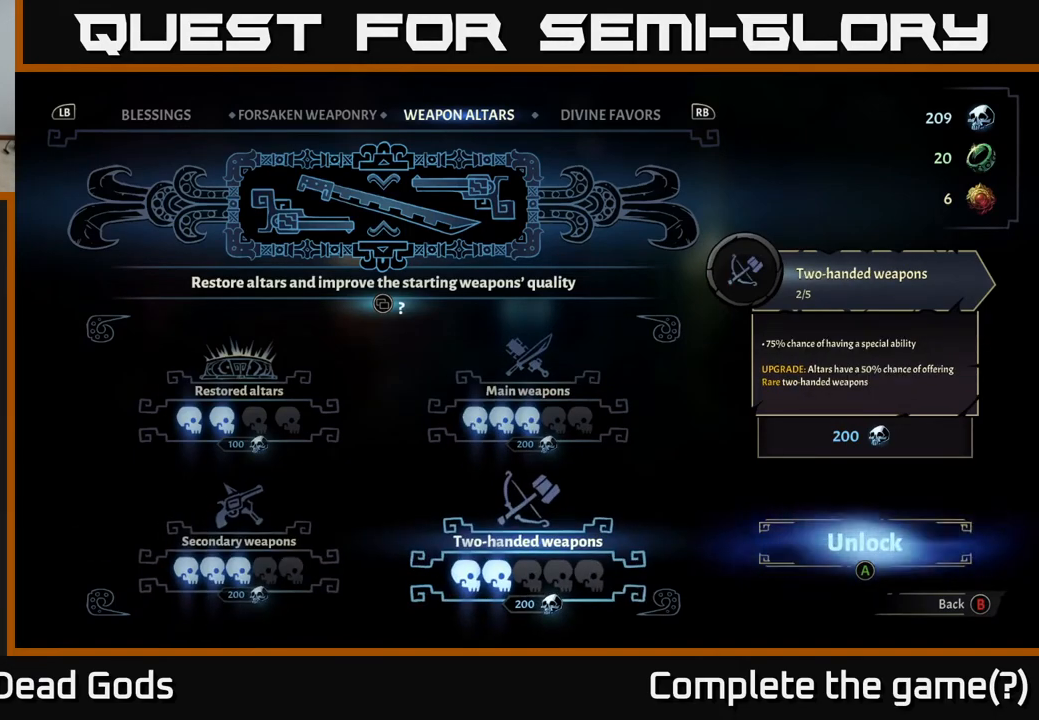
{"buttons": [], "left_stick": "center", "right_stick": "center", "events": [[317, "DPAD_LEFT", "down"], [450, "DPAD_LEFT", "up"]]}
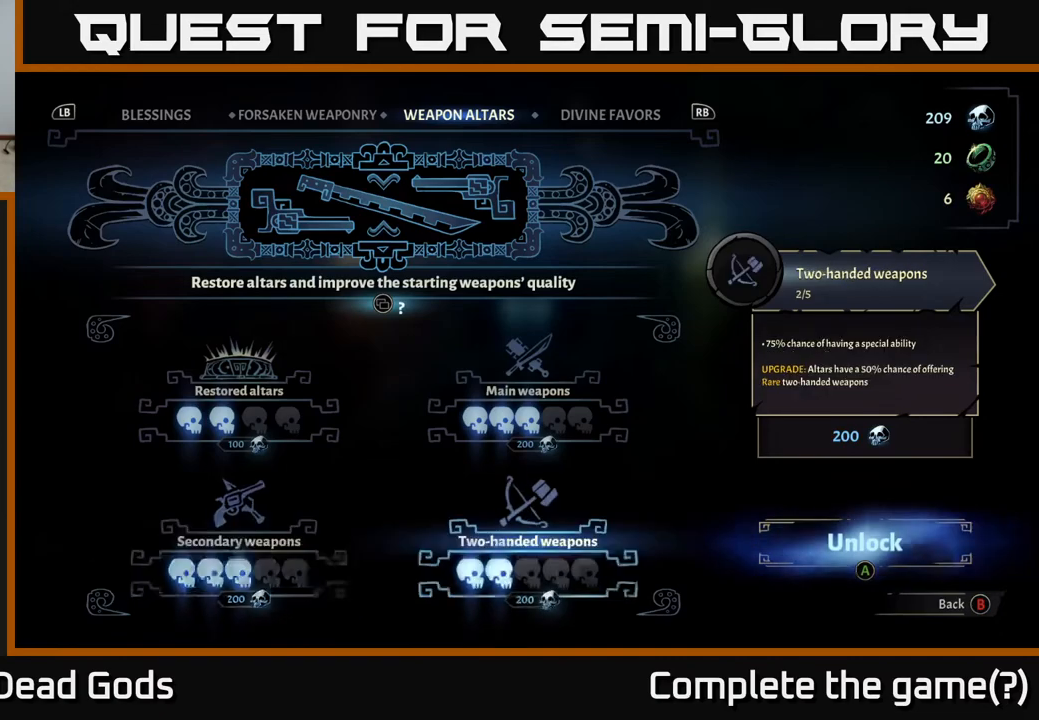
{"buttons": [], "left_stick": "center", "right_stick": "center", "events": [[17, "DPAD_RIGHT", "down"], [183, "DPAD_RIGHT", "up"]]}
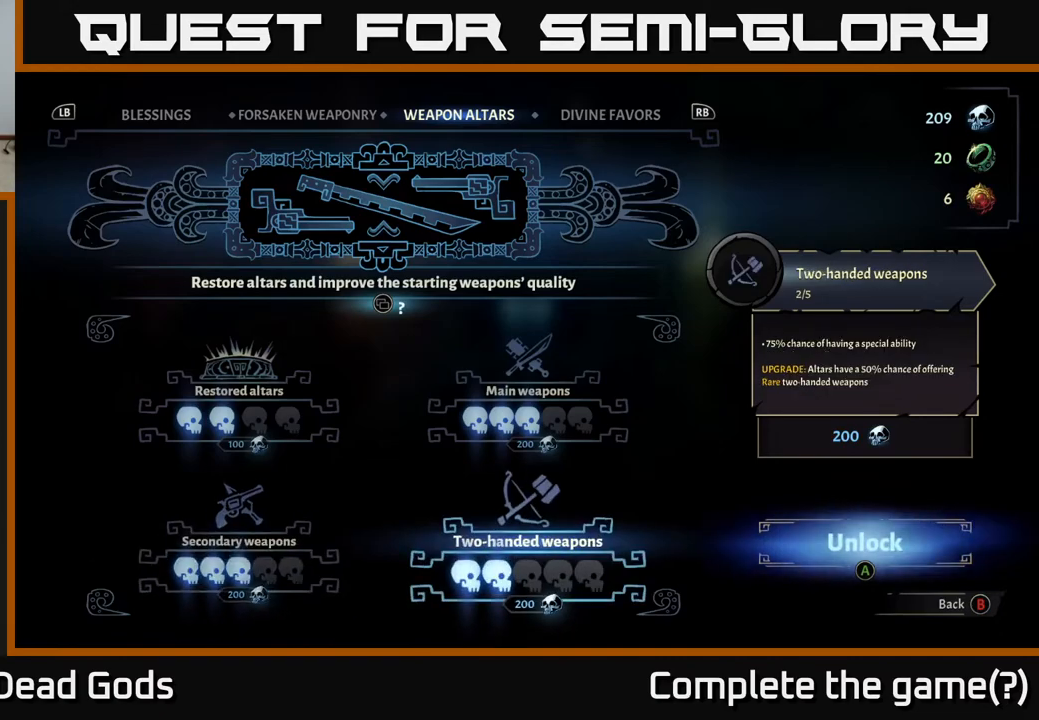
{"buttons": [], "left_stick": "center", "right_stick": "center", "events": []}
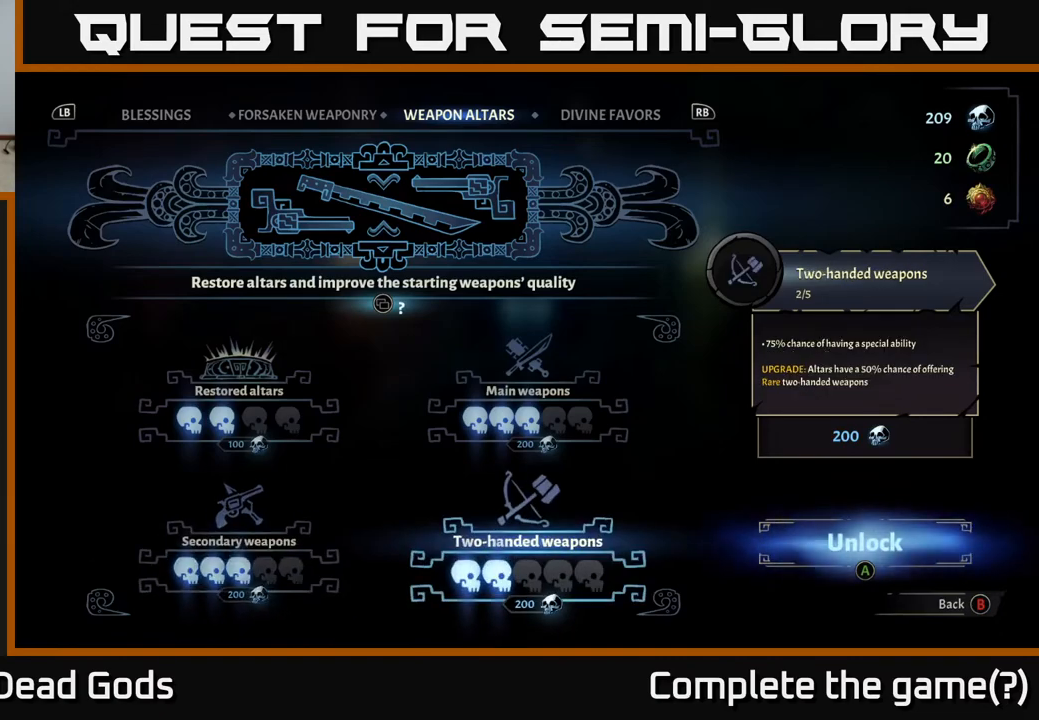
{"buttons": [], "left_stick": "center", "right_stick": "center", "events": []}
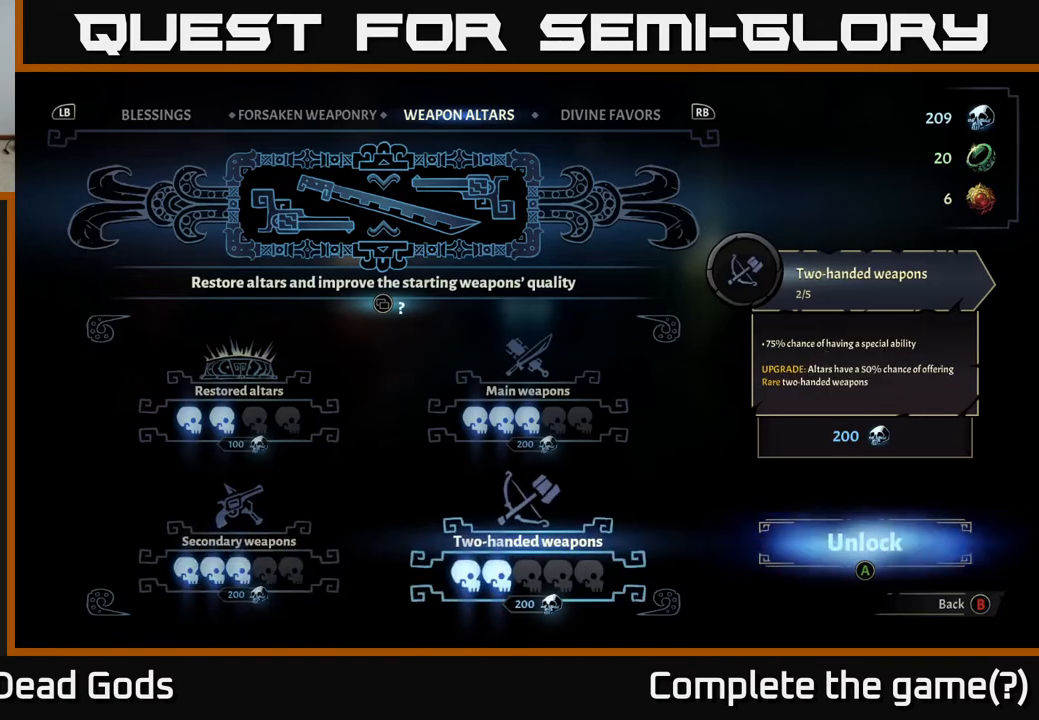
{"buttons": [], "left_stick": "center", "right_stick": "center", "events": []}
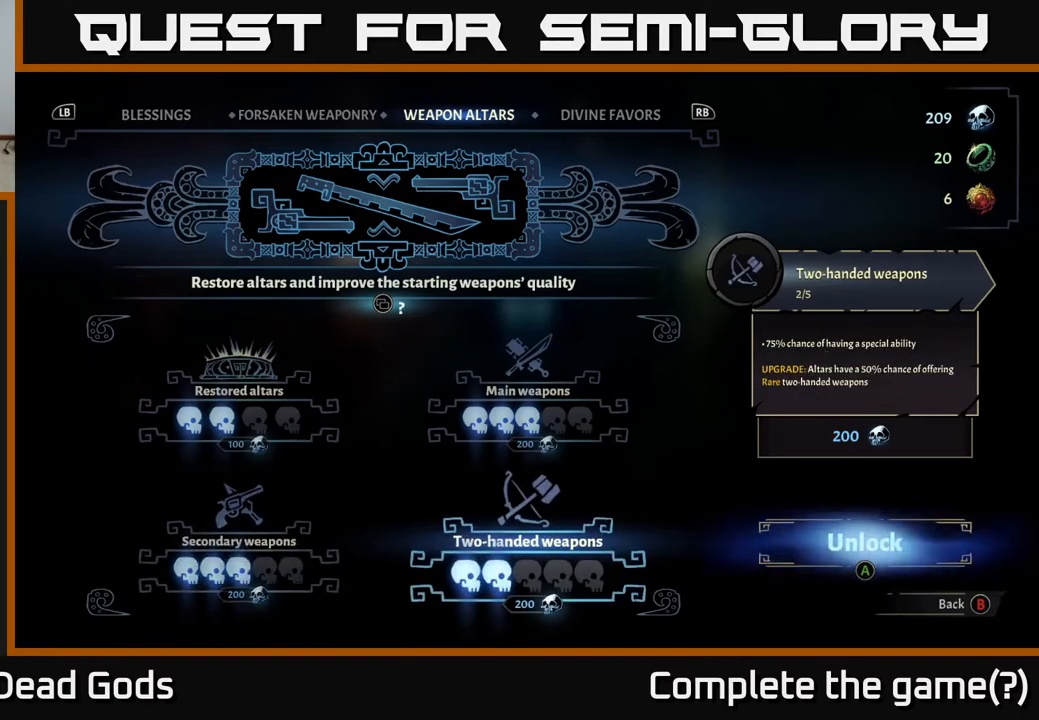
{"buttons": [], "left_stick": "center", "right_stick": "center", "events": []}
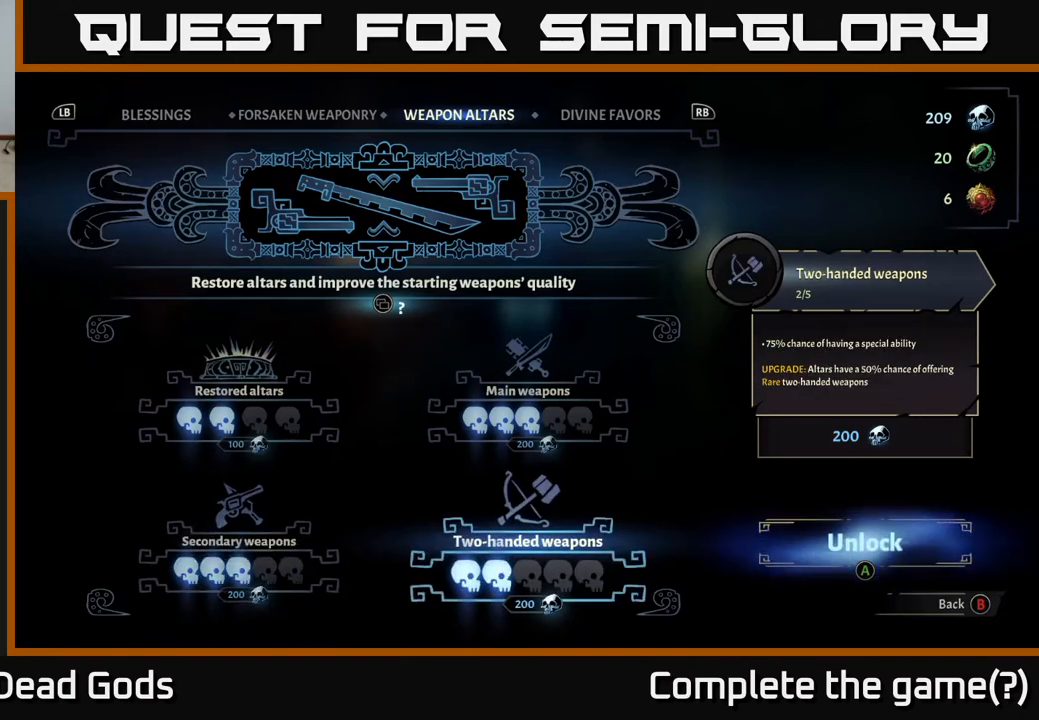
{"buttons": [], "left_stick": "center", "right_stick": "center", "events": []}
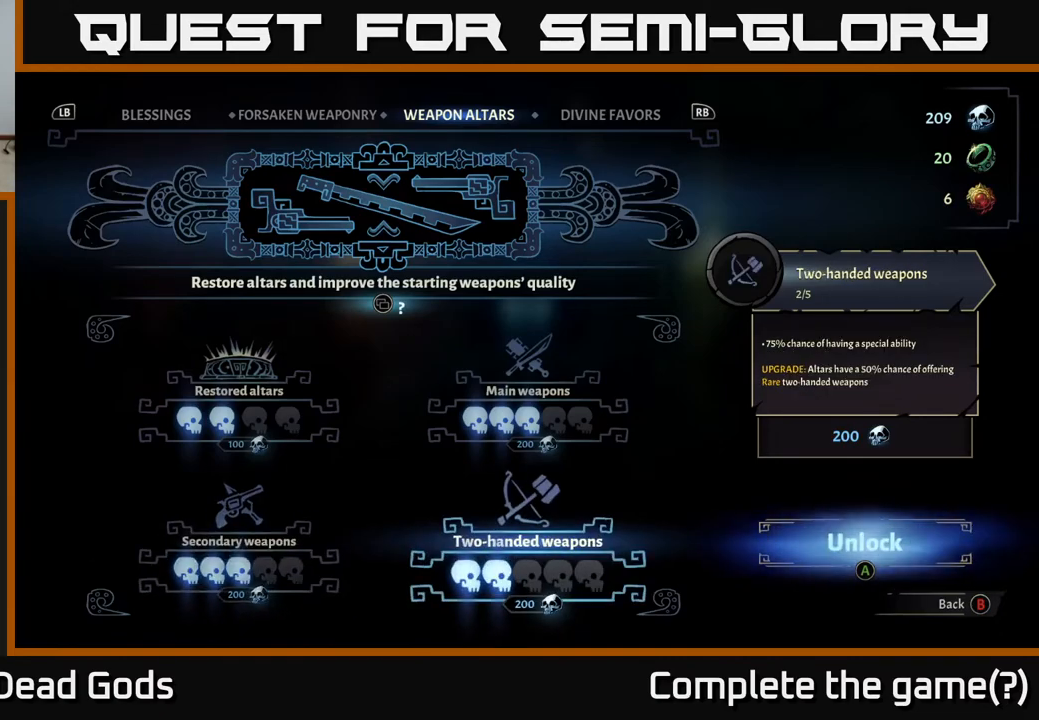
{"buttons": [], "left_stick": "center", "right_stick": "center", "events": [[150, "A", "down"], [200, "A", "up"]]}